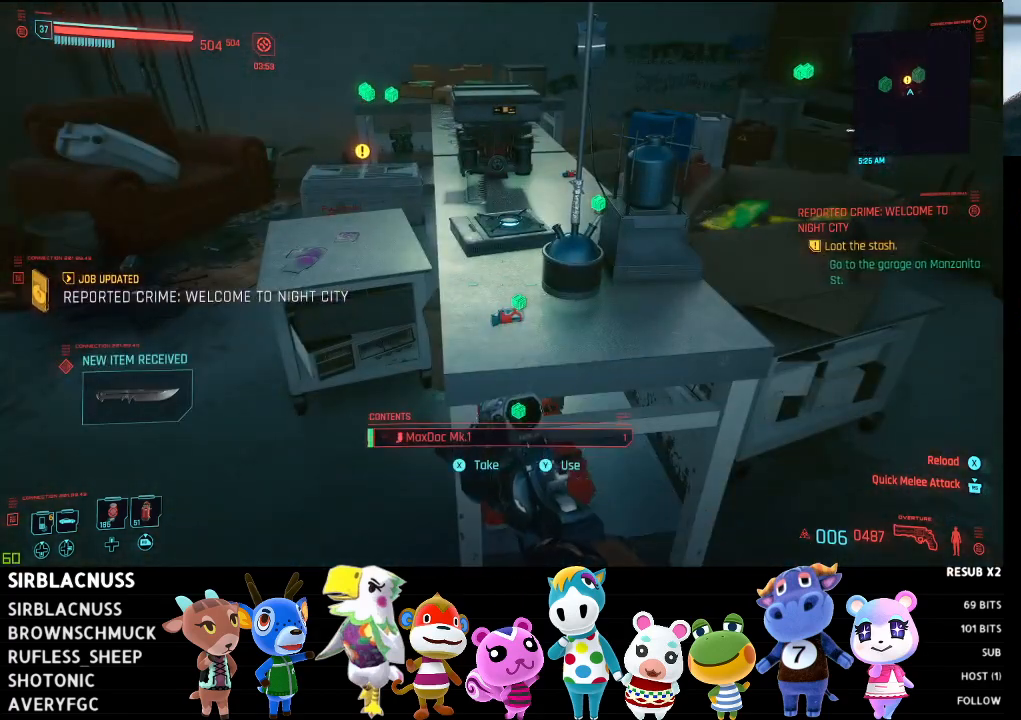
Gameplay with a controller (Xbox layout); each line is a JSON object with the inputs held at the frame after it. "events" lists button and stick changes between this image and that frame as [ms after this image, input, new state], when the widget could be followed in between.
{"buttons": [], "left_stick": "up-left", "right_stick": "center", "events": [[217, "X", "down"], [267, "X", "up"], [450, "left_stick", "up-left"]]}
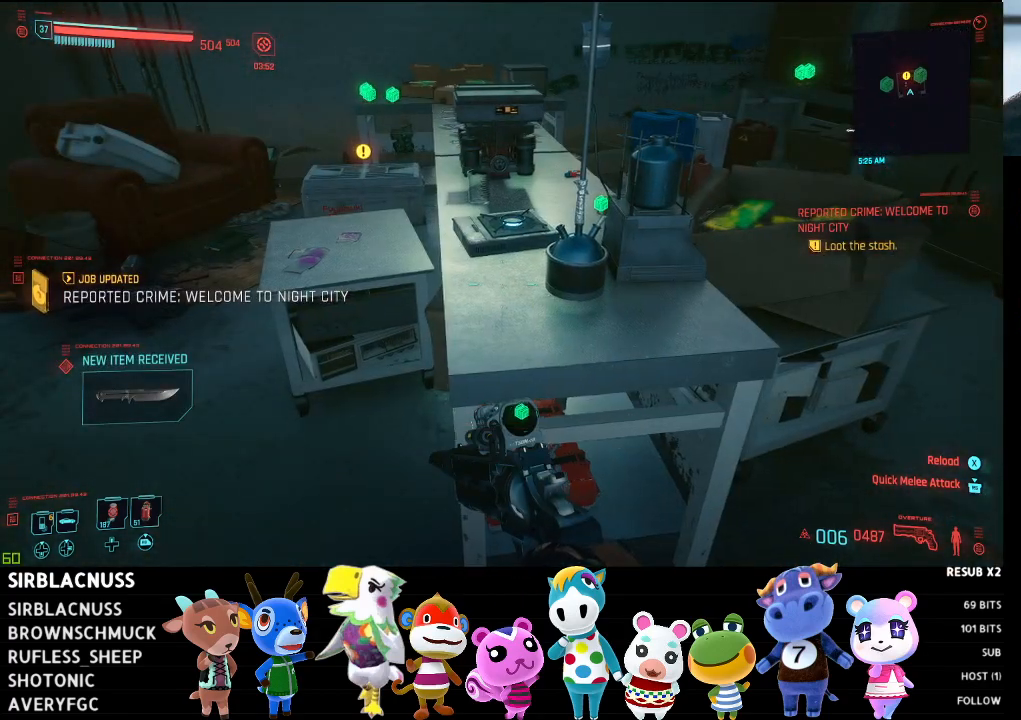
{"buttons": [], "left_stick": "right", "right_stick": "right", "events": [[33, "right_stick", "up"], [150, "right_stick", "center"], [217, "left_stick", "center"], [217, "right_stick", "right"], [333, "left_stick", "right"]]}
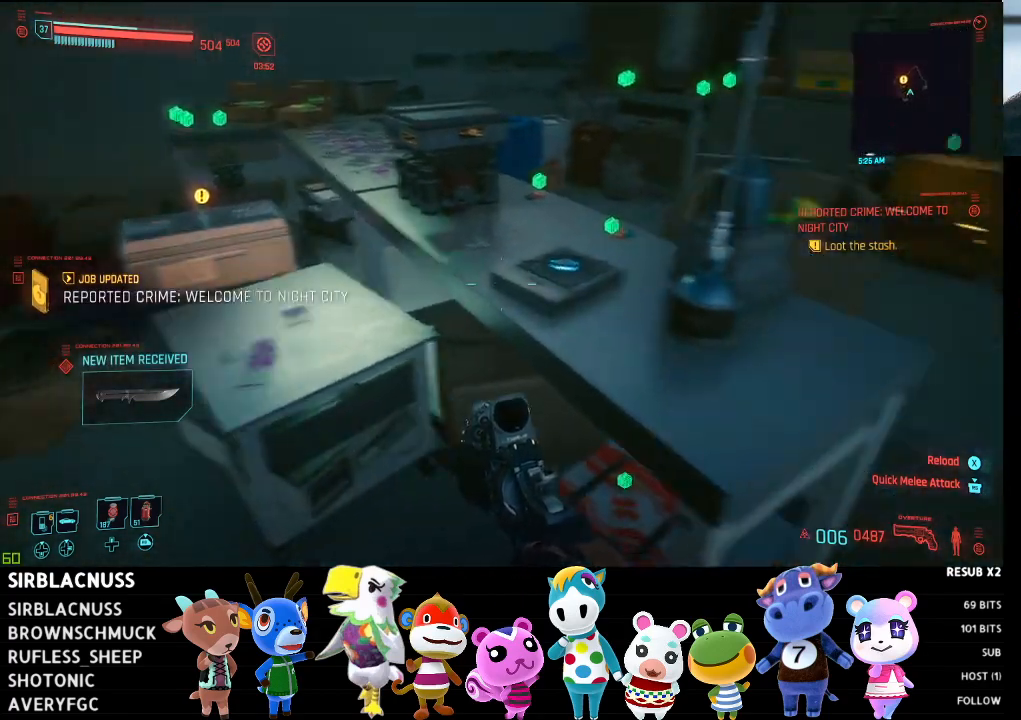
{"buttons": [], "left_stick": "left", "right_stick": "down", "events": [[33, "right_stick", "center"], [200, "left_stick", "center"], [217, "right_stick", "left"], [267, "right_stick", "down-left"], [367, "left_stick", "left"], [483, "right_stick", "down"]]}
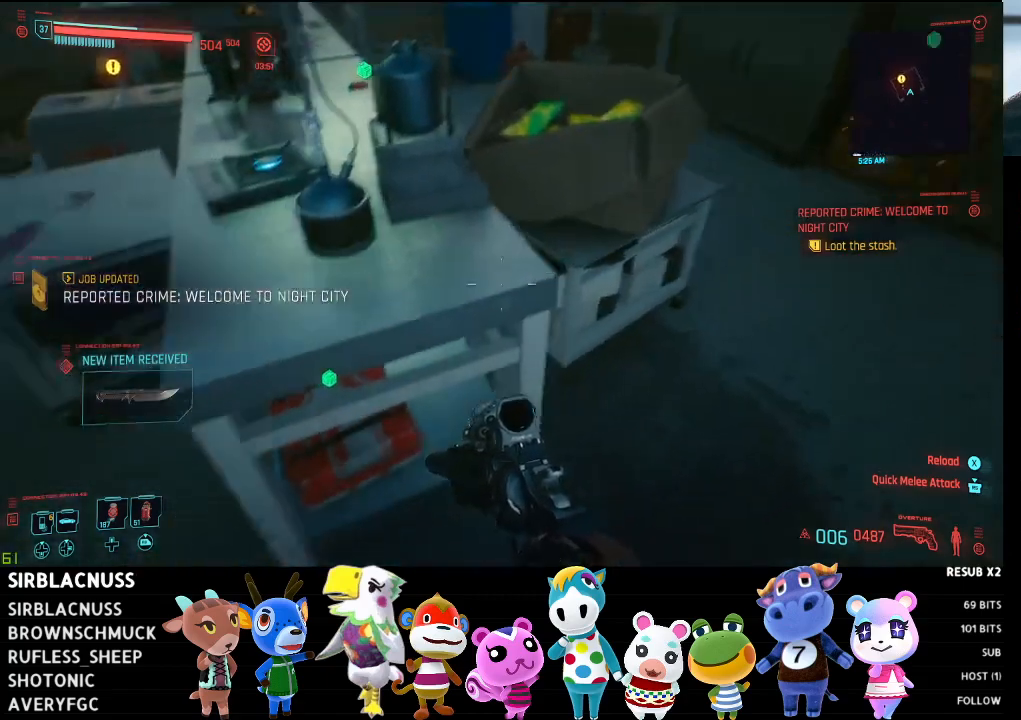
{"buttons": [], "left_stick": "up-left", "right_stick": "up", "events": [[100, "right_stick", "down-right"], [167, "left_stick", "center"], [233, "right_stick", "center"], [450, "right_stick", "up"], [500, "left_stick", "up-left"]]}
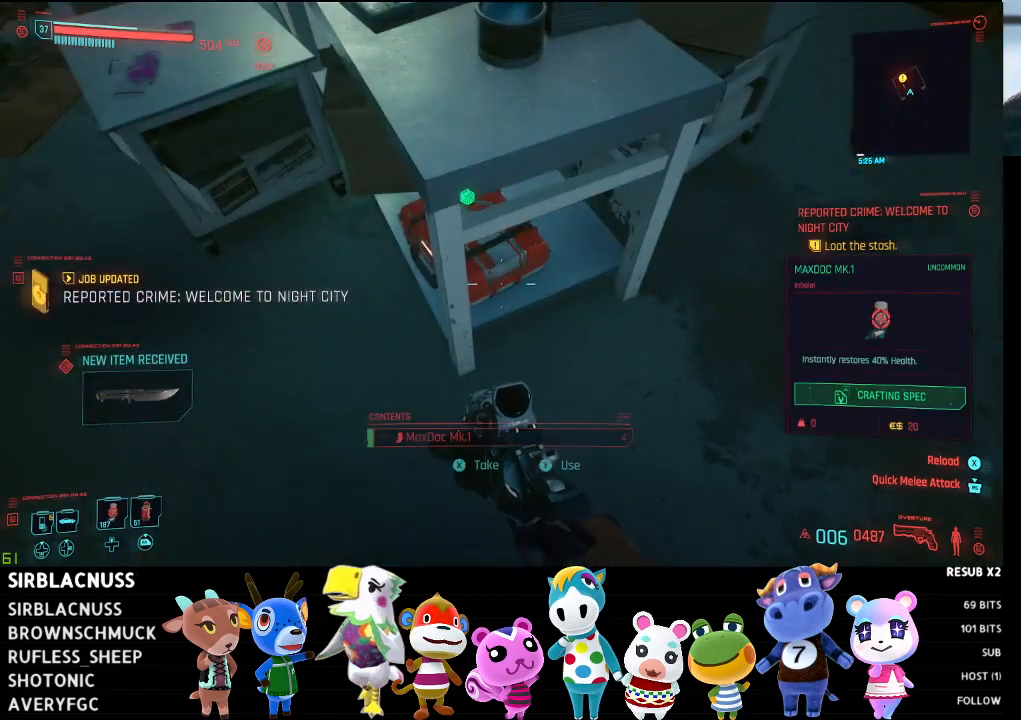
{"buttons": [], "left_stick": "center", "right_stick": "center", "events": [[183, "right_stick", "right"], [200, "left_stick", "center"], [317, "right_stick", "center"]]}
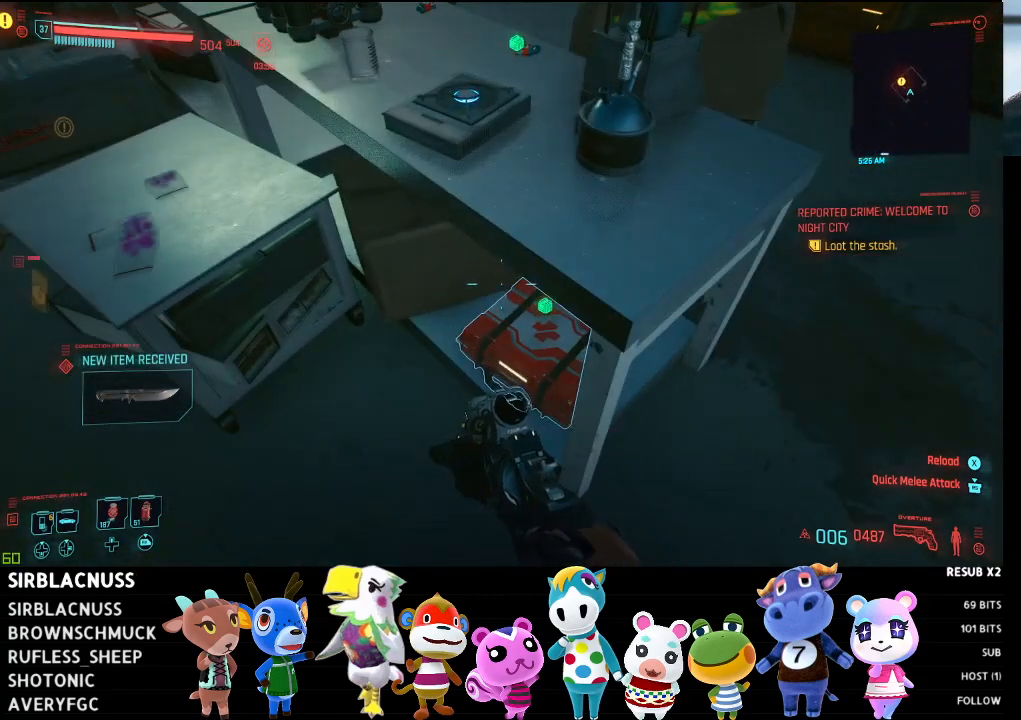
{"buttons": [], "left_stick": "center", "right_stick": "center", "events": [[67, "right_stick", "down"], [200, "right_stick", "center"], [300, "right_stick", "down-right"], [483, "right_stick", "center"]]}
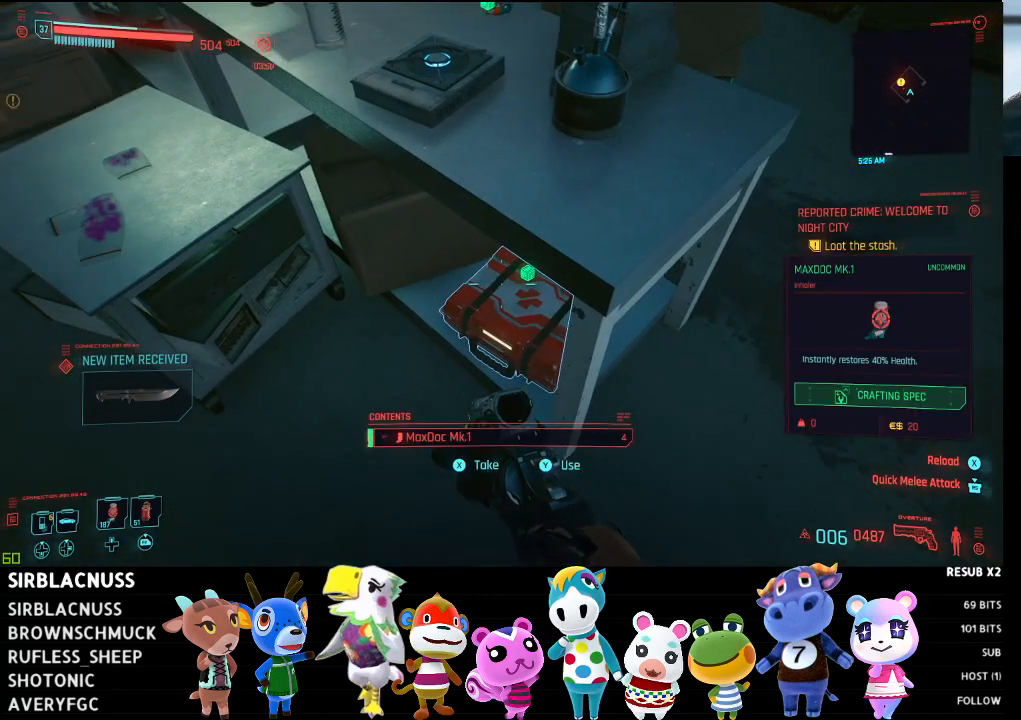
{"buttons": [], "left_stick": "right", "right_stick": "up", "events": [[167, "X", "down"], [250, "X", "up"], [300, "left_stick", "right"], [417, "right_stick", "up"]]}
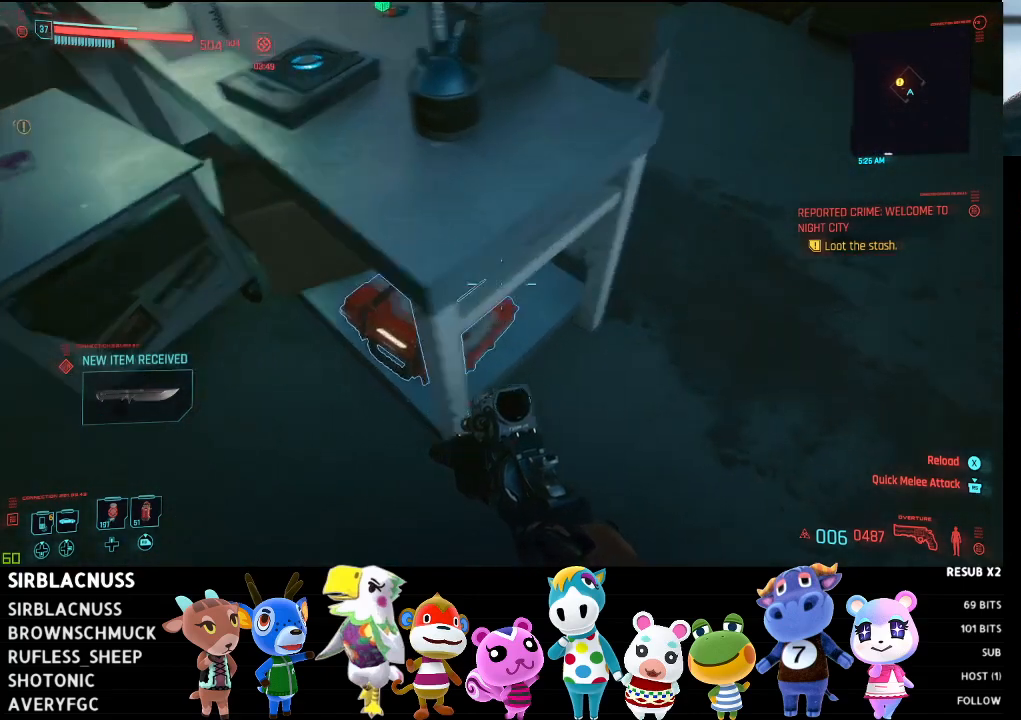
{"buttons": [], "left_stick": "up-right", "right_stick": "left", "events": [[133, "right_stick", "up-left"], [333, "left_stick", "up-right"], [467, "right_stick", "left"]]}
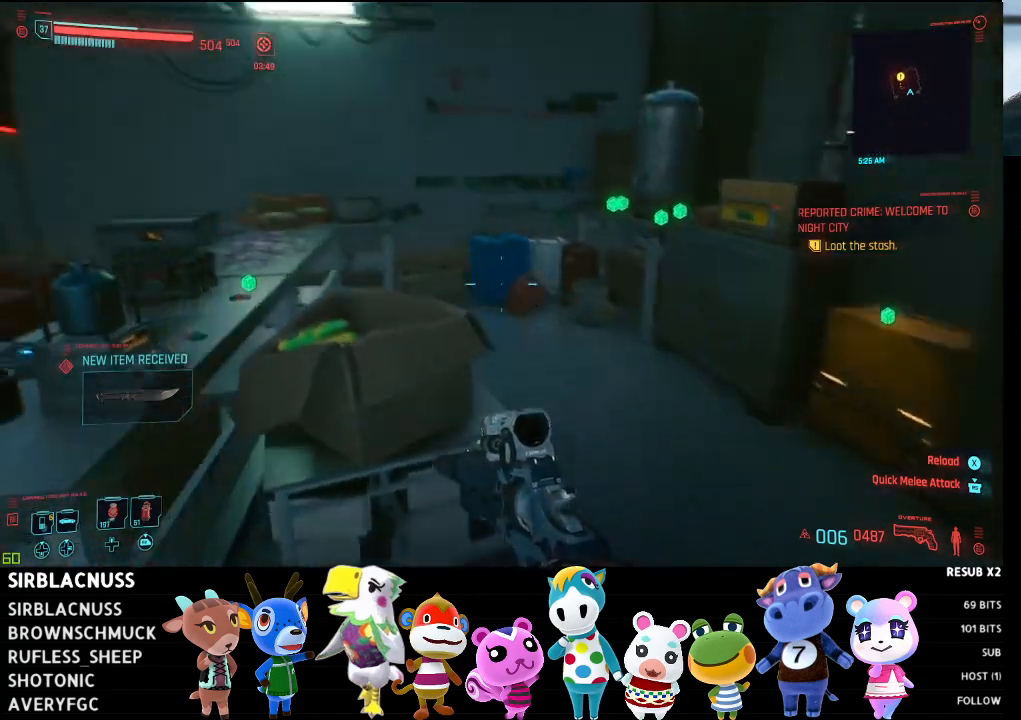
{"buttons": [], "left_stick": "up-right", "right_stick": "down-left", "events": [[67, "right_stick", "center"], [117, "right_stick", "down-left"]]}
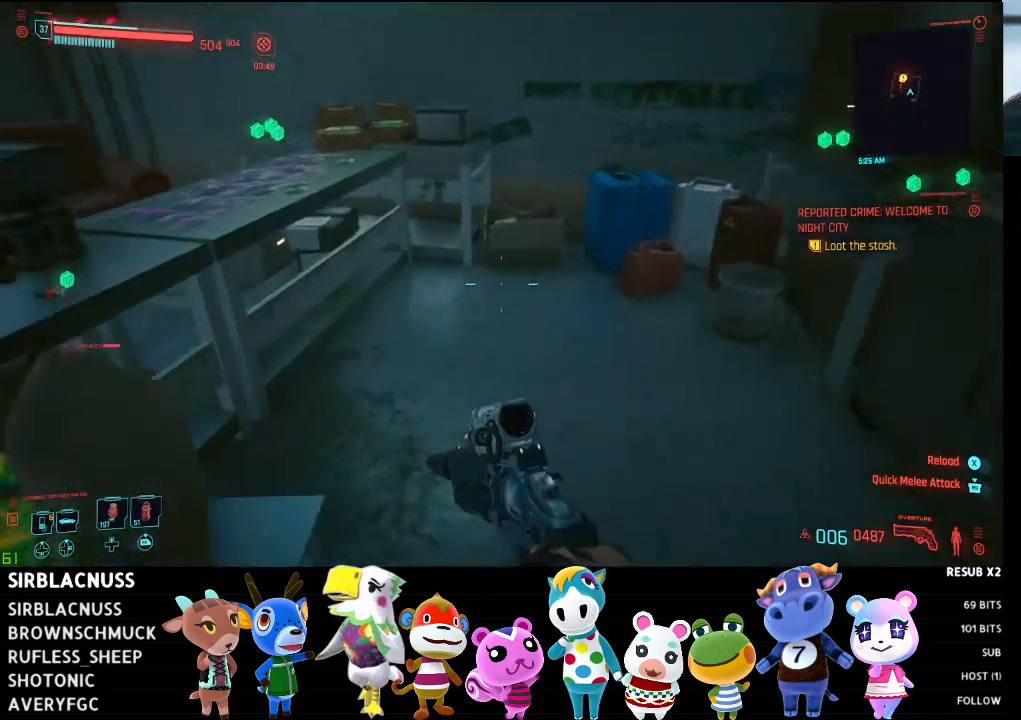
{"buttons": [], "left_stick": "up-right", "right_stick": "left", "events": [[33, "right_stick", "left"], [183, "left_stick", "up"], [333, "left_stick", "up-right"]]}
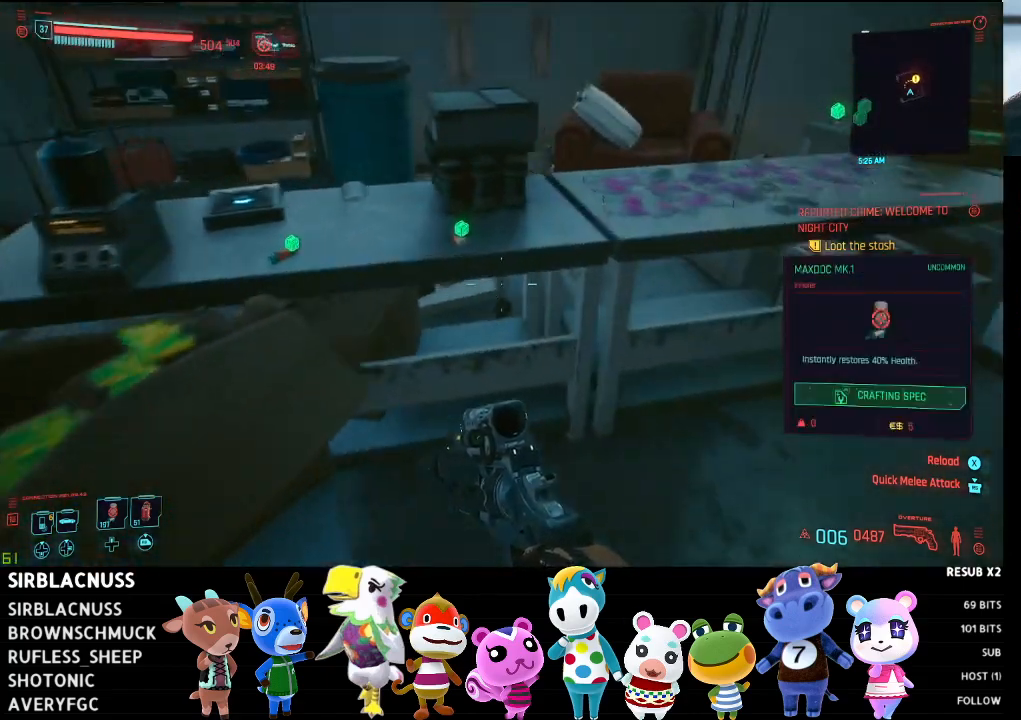
{"buttons": [], "left_stick": "center", "right_stick": "left", "events": [[183, "left_stick", "center"]]}
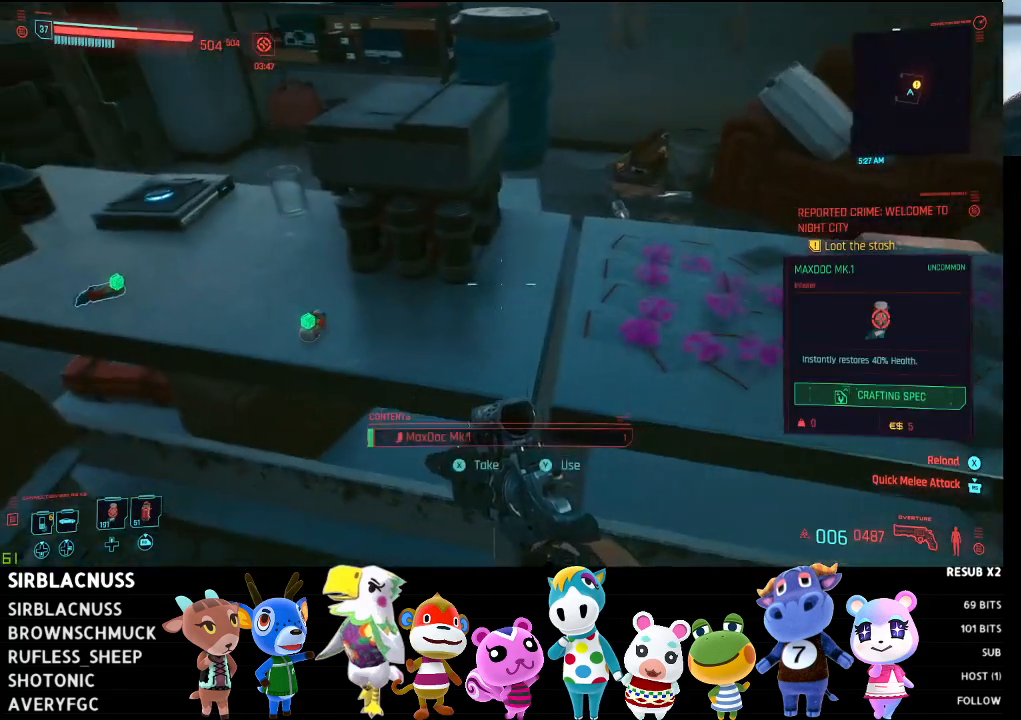
{"buttons": [], "left_stick": "center", "right_stick": "center", "events": [[33, "right_stick", "center"], [83, "left_stick", "up-left"], [83, "right_stick", "left"], [250, "left_stick", "center"], [283, "right_stick", "center"]]}
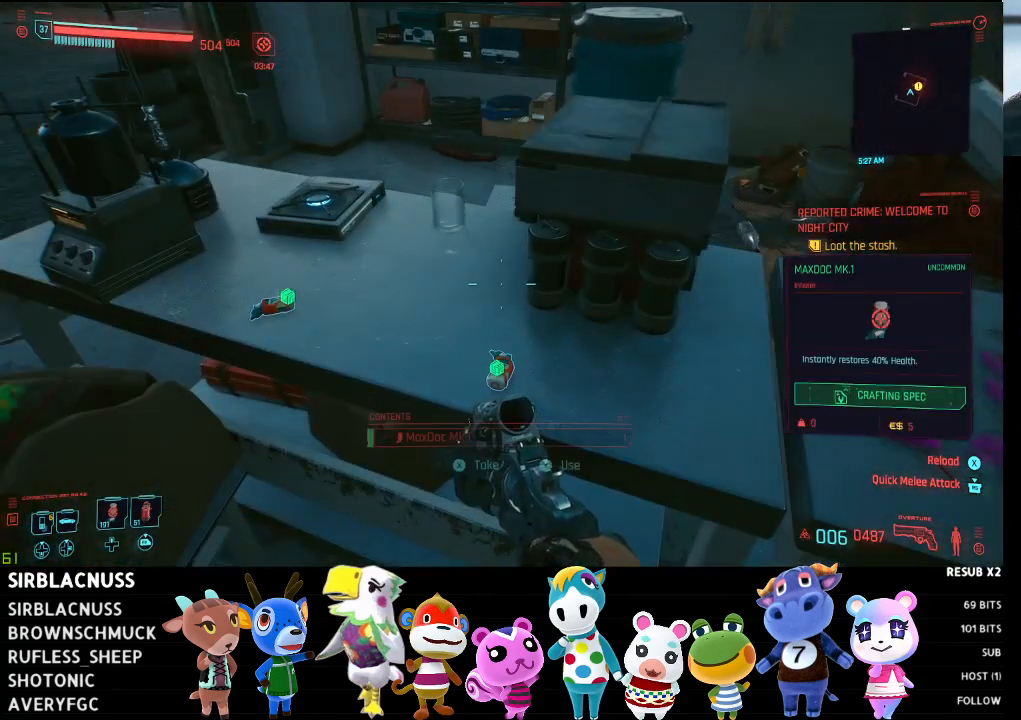
{"buttons": [], "left_stick": "center", "right_stick": "left", "events": [[300, "X", "down"], [383, "X", "up"], [483, "right_stick", "left"]]}
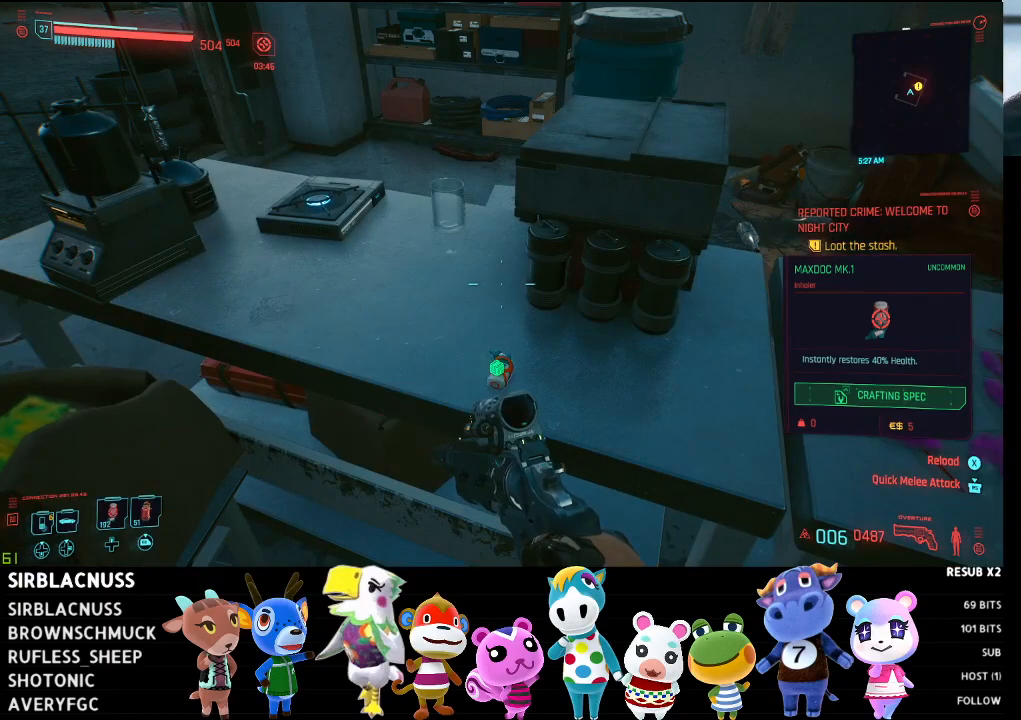
{"buttons": [], "left_stick": "center", "right_stick": "center", "events": [[50, "left_stick", "up-left"], [183, "left_stick", "center"], [217, "right_stick", "center"], [367, "X", "down"], [450, "X", "up"]]}
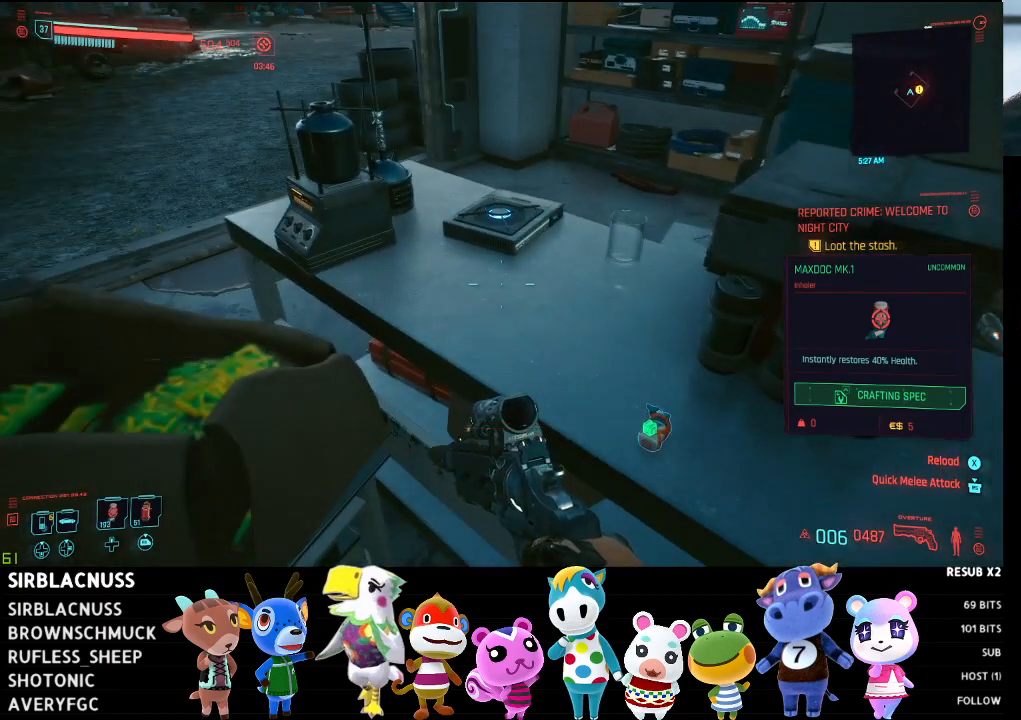
{"buttons": [], "left_stick": "down-left", "right_stick": "right", "events": [[133, "left_stick", "down-right"], [150, "right_stick", "down-right"], [300, "left_stick", "center"], [350, "right_stick", "right"], [450, "left_stick", "down-left"]]}
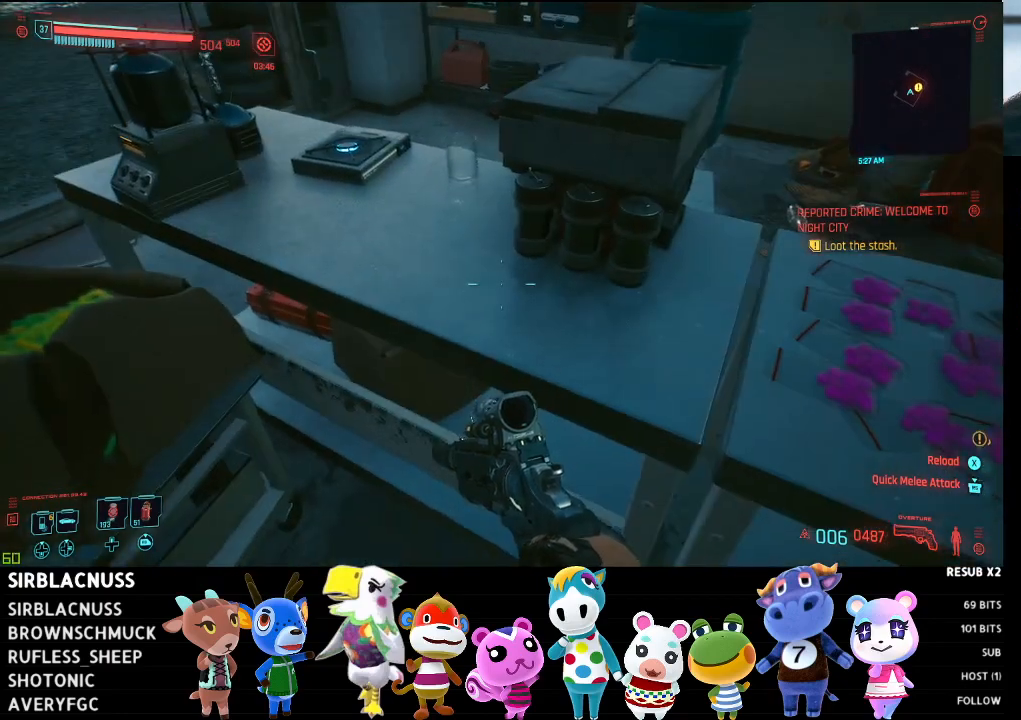
{"buttons": [], "left_stick": "center", "right_stick": "center", "events": [[183, "left_stick", "center"], [250, "left_stick", "up-right"], [350, "right_stick", "center"], [467, "left_stick", "center"]]}
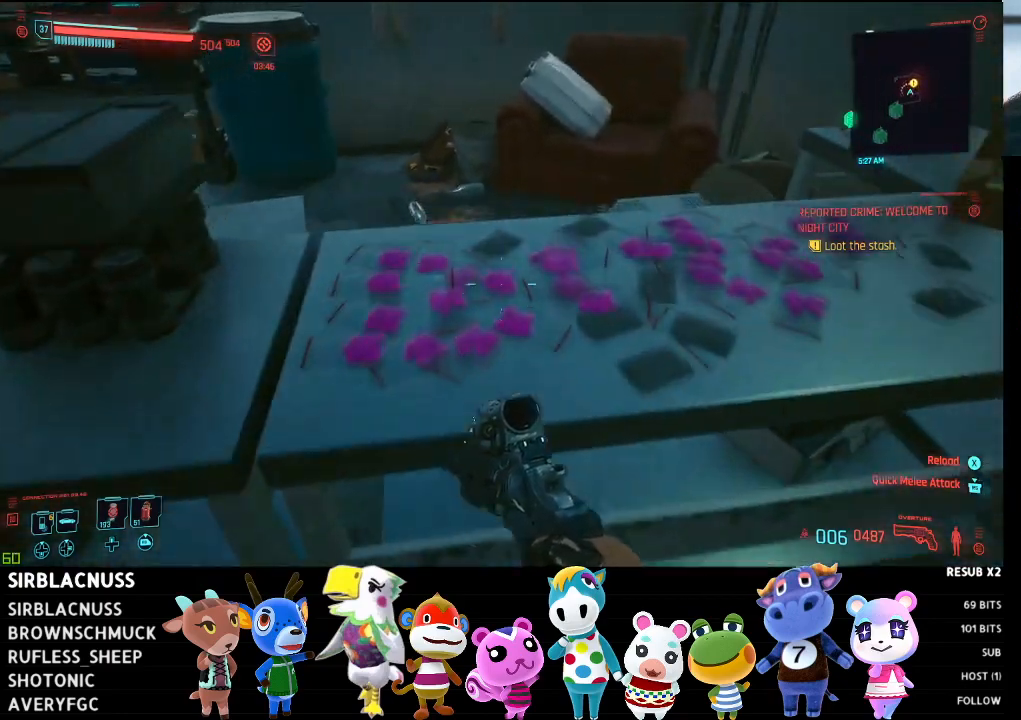
{"buttons": [], "left_stick": "right", "right_stick": "up-right", "events": [[217, "right_stick", "right"], [367, "left_stick", "right"], [483, "right_stick", "up-right"]]}
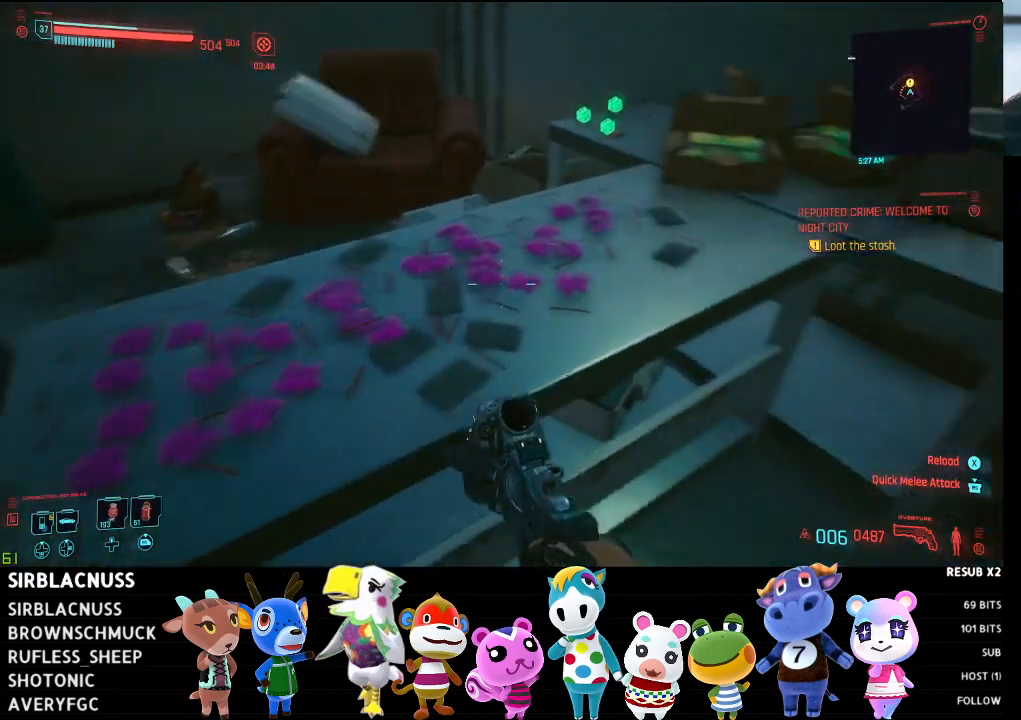
{"buttons": [], "left_stick": "center", "right_stick": "right", "events": [[117, "left_stick", "up"], [117, "right_stick", "center"], [167, "left_stick", "center"], [317, "right_stick", "right"]]}
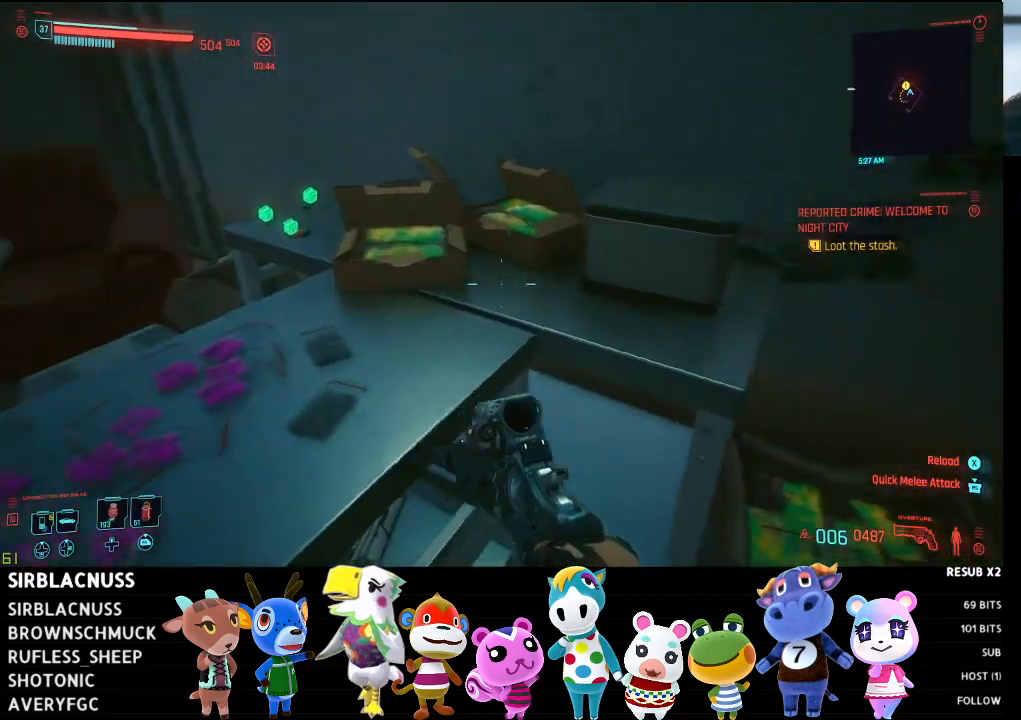
{"buttons": [], "left_stick": "down", "right_stick": "right", "events": [[133, "left_stick", "down"]]}
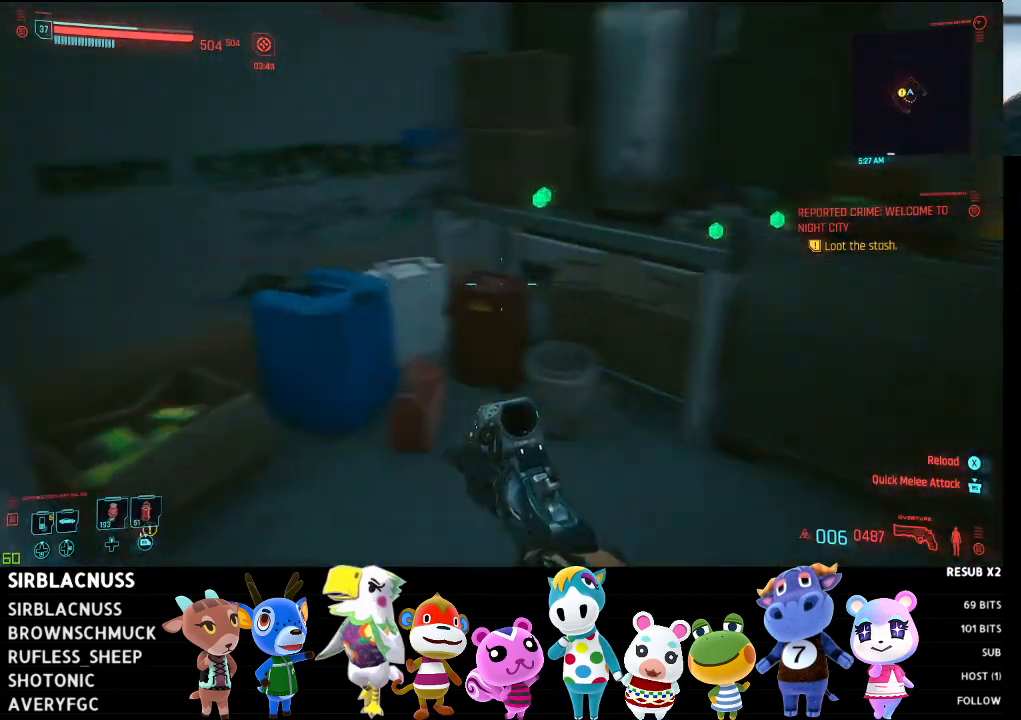
{"buttons": [], "left_stick": "up-left", "right_stick": "down-left", "events": [[33, "left_stick", "center"], [150, "right_stick", "center"], [300, "left_stick", "up-left"], [467, "right_stick", "down-left"]]}
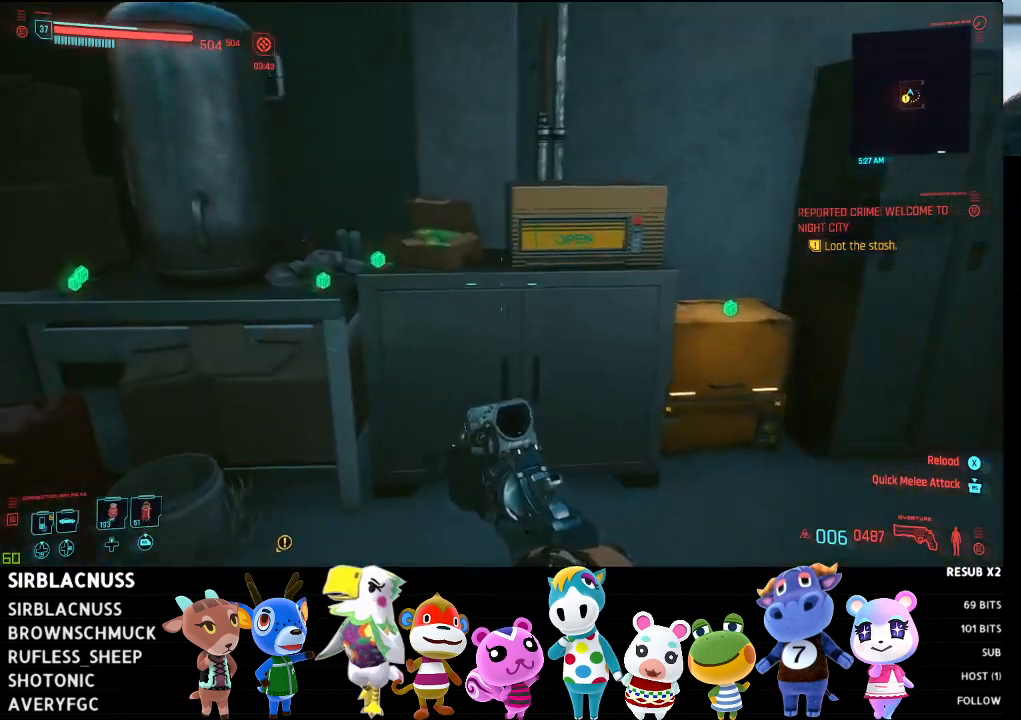
{"buttons": [], "left_stick": "right", "right_stick": "down-right", "events": [[200, "right_stick", "center"], [250, "left_stick", "center"], [400, "right_stick", "down-right"], [467, "left_stick", "right"]]}
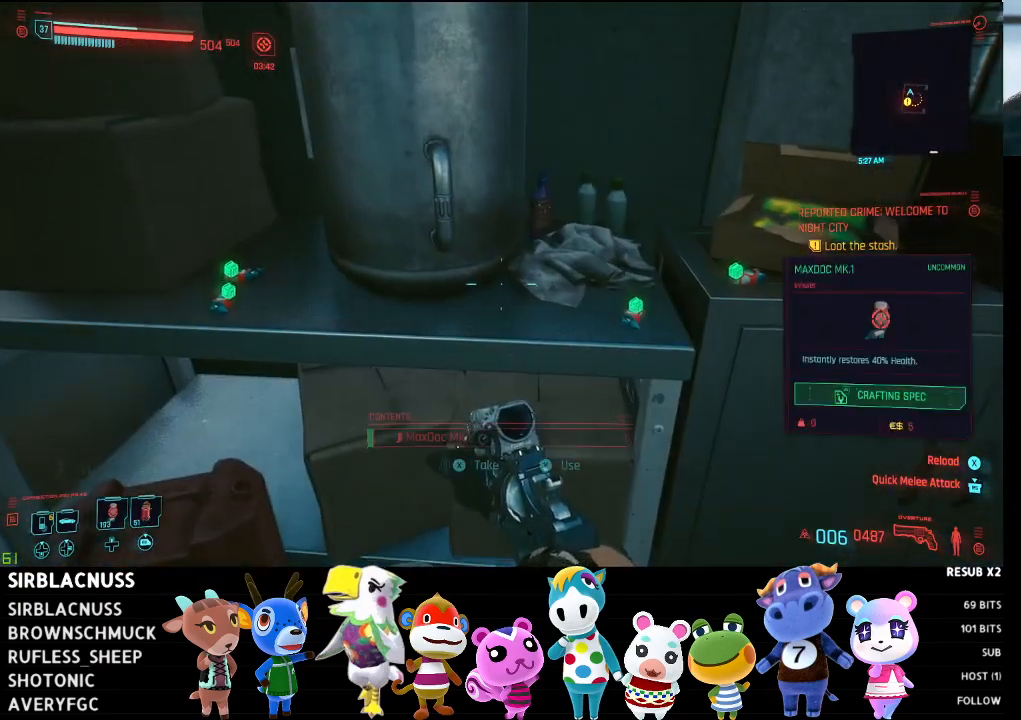
{"buttons": [], "left_stick": "up-right", "right_stick": "center", "events": [[100, "right_stick", "center"], [117, "left_stick", "center"], [367, "X", "down"], [383, "left_stick", "right"], [450, "X", "up"], [467, "left_stick", "up-right"]]}
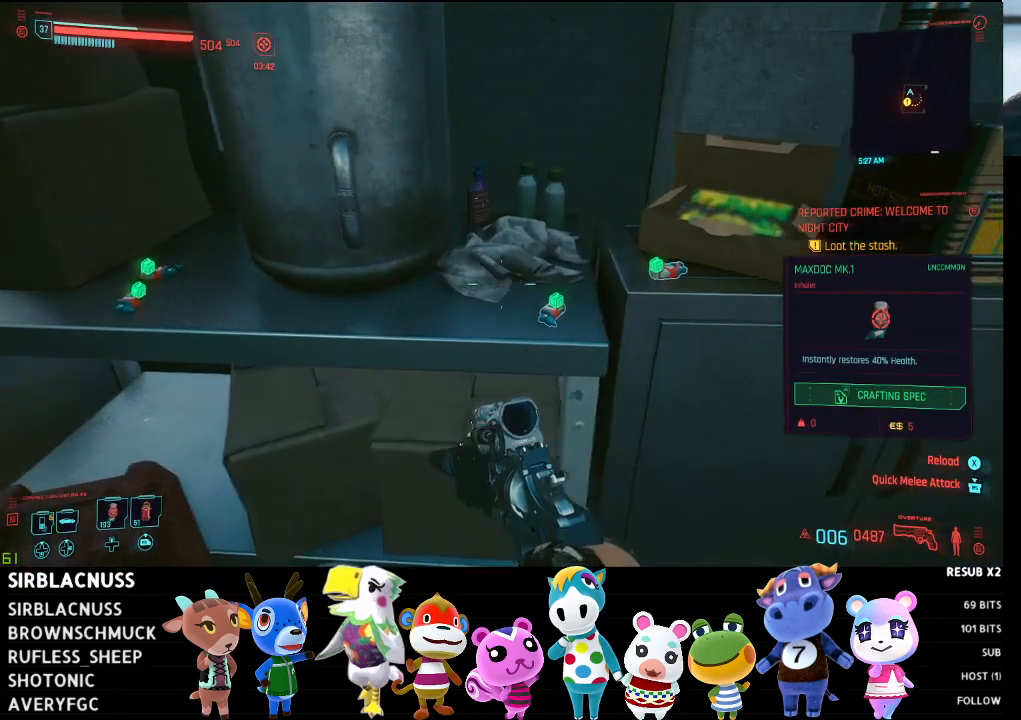
{"buttons": [], "left_stick": "down-left", "right_stick": "left", "events": [[133, "left_stick", "center"], [233, "X", "down"], [283, "X", "up"], [350, "left_stick", "left"], [433, "left_stick", "down-left"], [467, "right_stick", "left"]]}
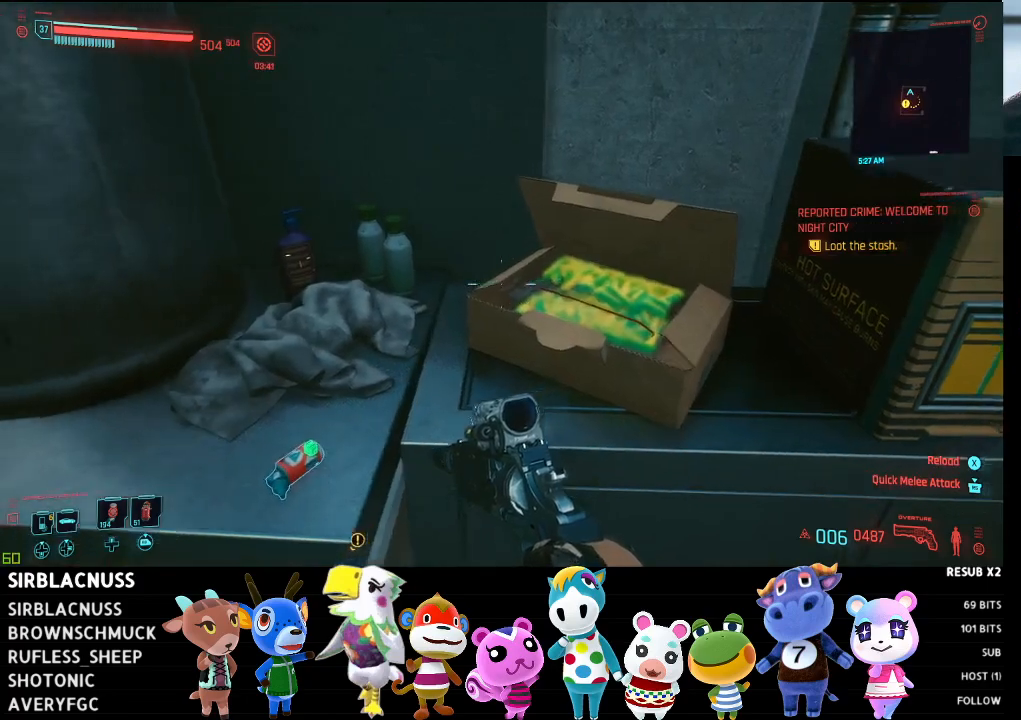
{"buttons": [], "left_stick": "left", "right_stick": "center", "events": [[17, "right_stick", "down-left"], [67, "left_stick", "center"], [217, "right_stick", "center"], [317, "left_stick", "down"], [333, "X", "down"], [383, "X", "up"], [433, "left_stick", "center"], [500, "left_stick", "left"]]}
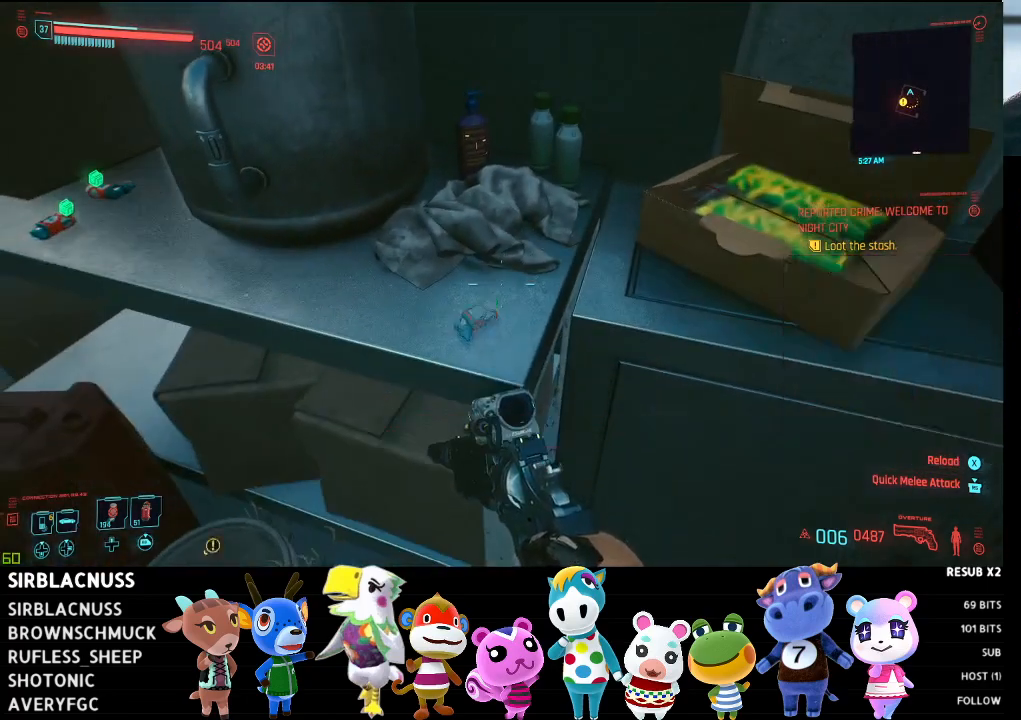
{"buttons": ["X"], "left_stick": "center", "right_stick": "center", "events": [[67, "right_stick", "up-left"], [250, "left_stick", "center"], [283, "right_stick", "center"], [483, "X", "down"]]}
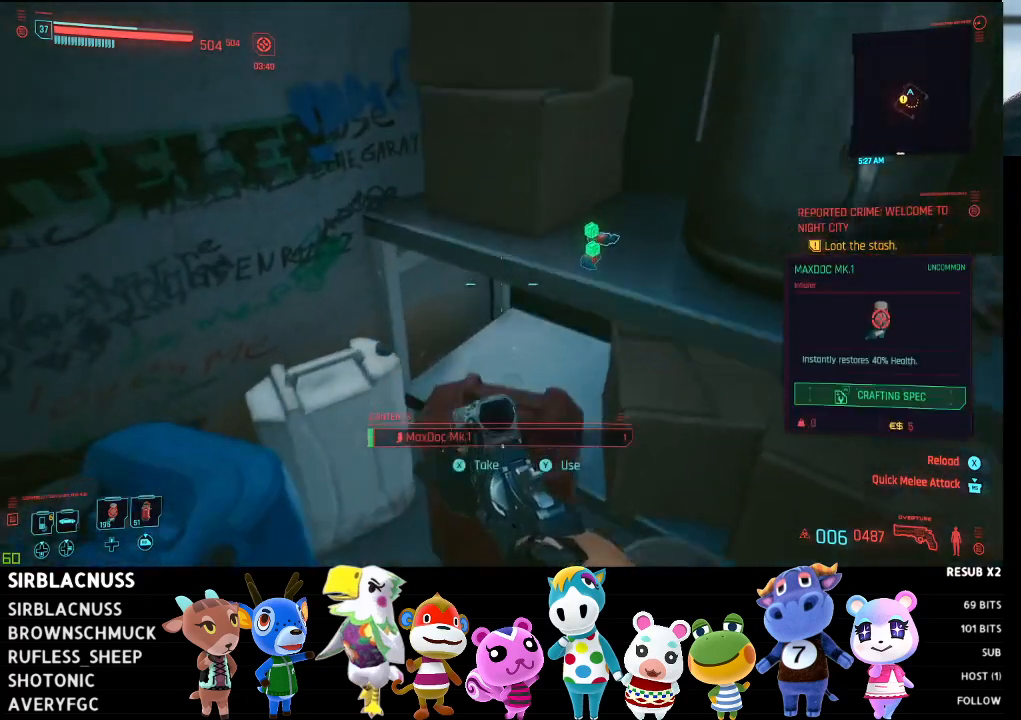
{"buttons": [], "left_stick": "center", "right_stick": "up-right", "events": [[83, "X", "up"], [400, "right_stick", "up-right"]]}
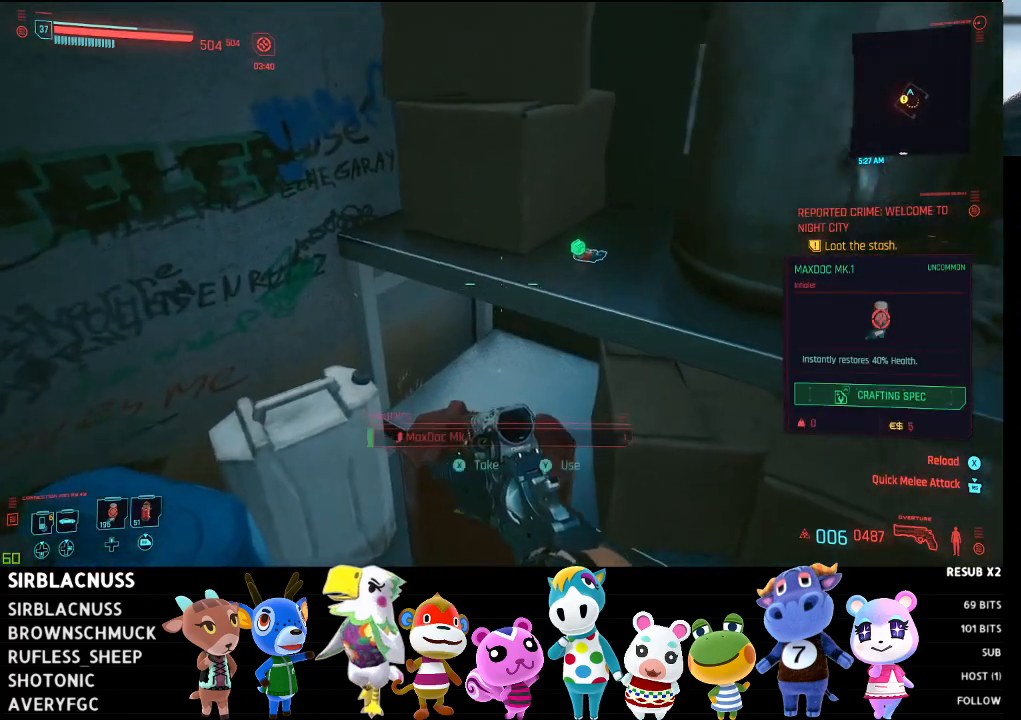
{"buttons": [], "left_stick": "center", "right_stick": "down", "events": [[17, "right_stick", "center"], [33, "left_stick", "up-right"], [117, "X", "down"], [183, "X", "up"], [200, "left_stick", "center"], [433, "right_stick", "down"]]}
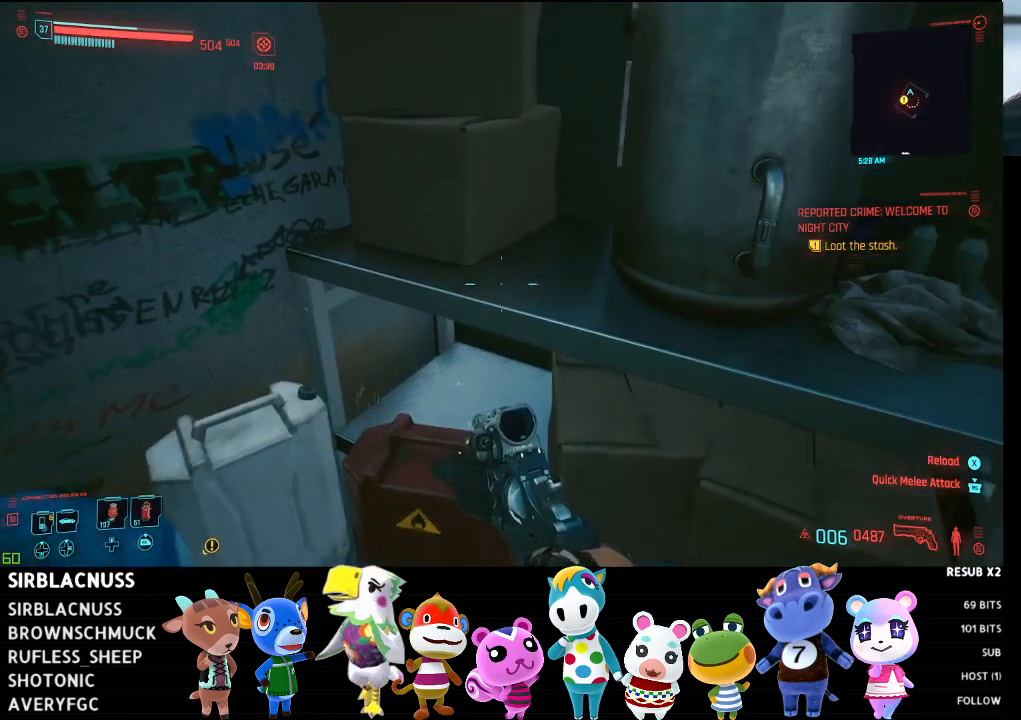
{"buttons": [], "left_stick": "center", "right_stick": "center", "events": [[50, "left_stick", "down"], [250, "right_stick", "center"], [317, "left_stick", "center"]]}
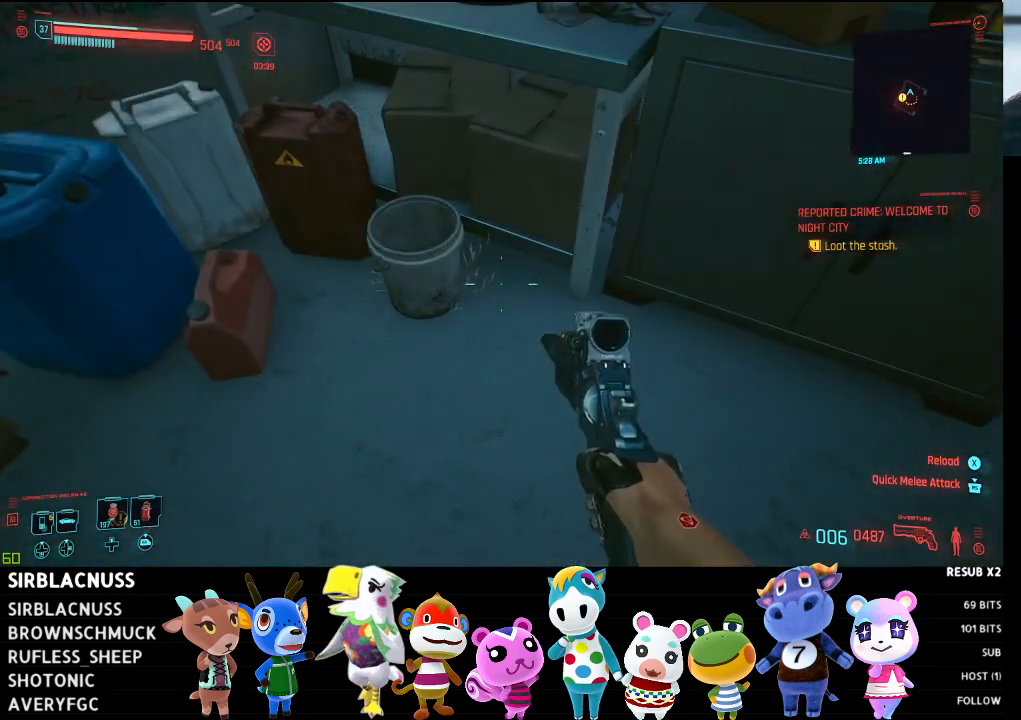
{"buttons": [], "left_stick": "center", "right_stick": "left", "events": [[100, "right_stick", "left"]]}
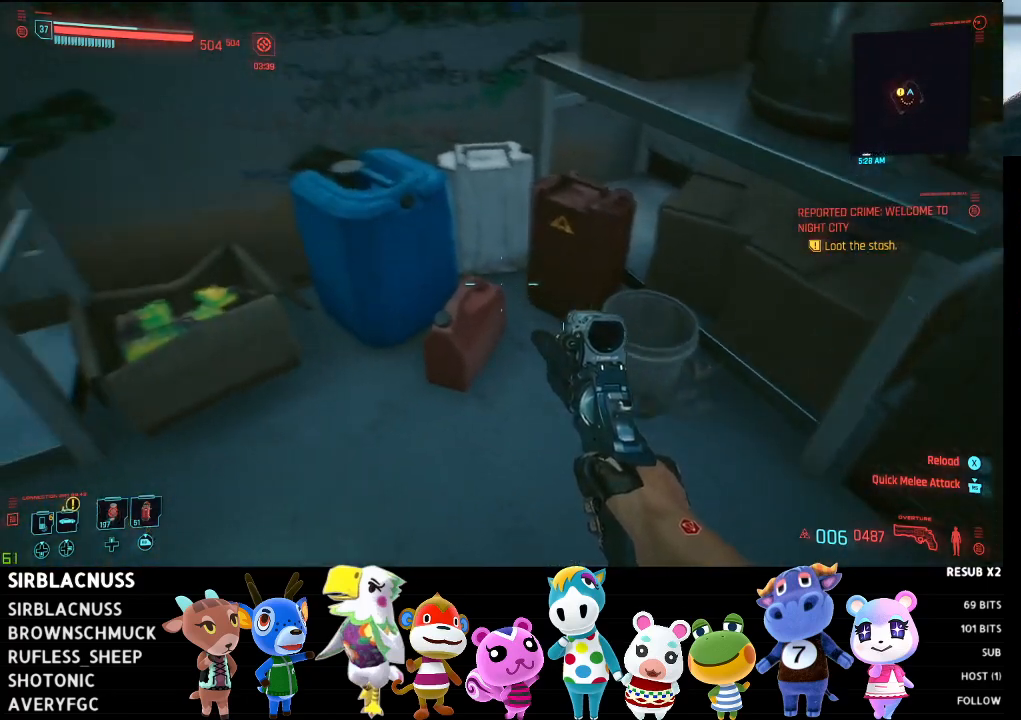
{"buttons": [], "left_stick": "up", "right_stick": "down", "events": [[167, "left_stick", "up-right"], [233, "left_stick", "up"], [283, "right_stick", "center"], [383, "right_stick", "down"]]}
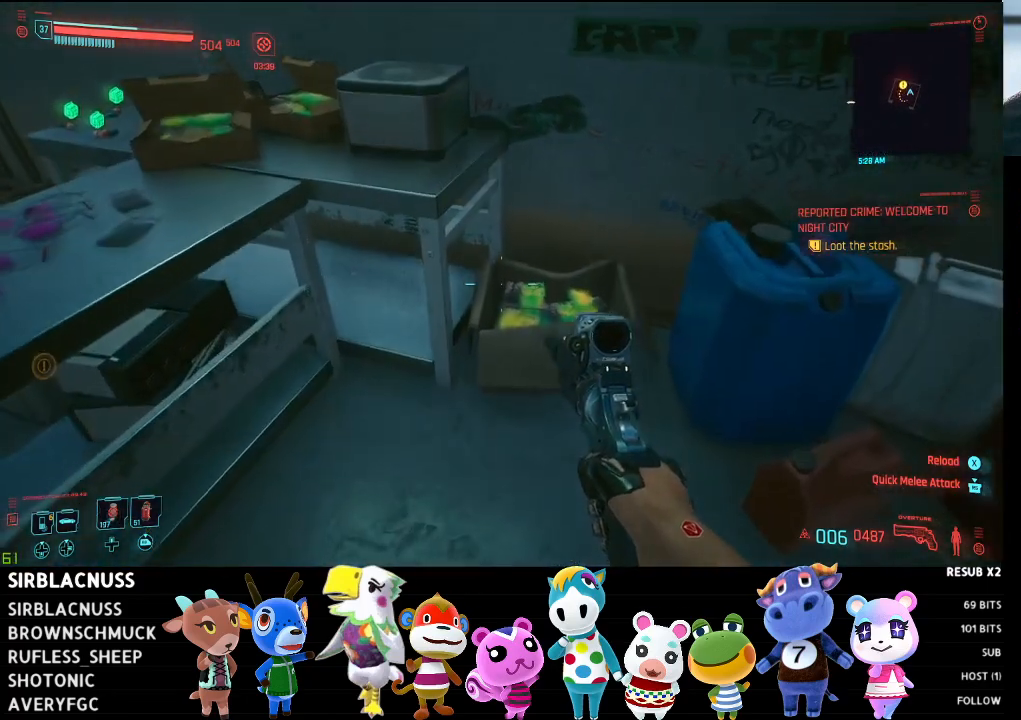
{"buttons": [], "left_stick": "center", "right_stick": "up-left", "events": [[117, "left_stick", "up-left"], [150, "right_stick", "up-left"], [233, "left_stick", "left"], [433, "left_stick", "center"]]}